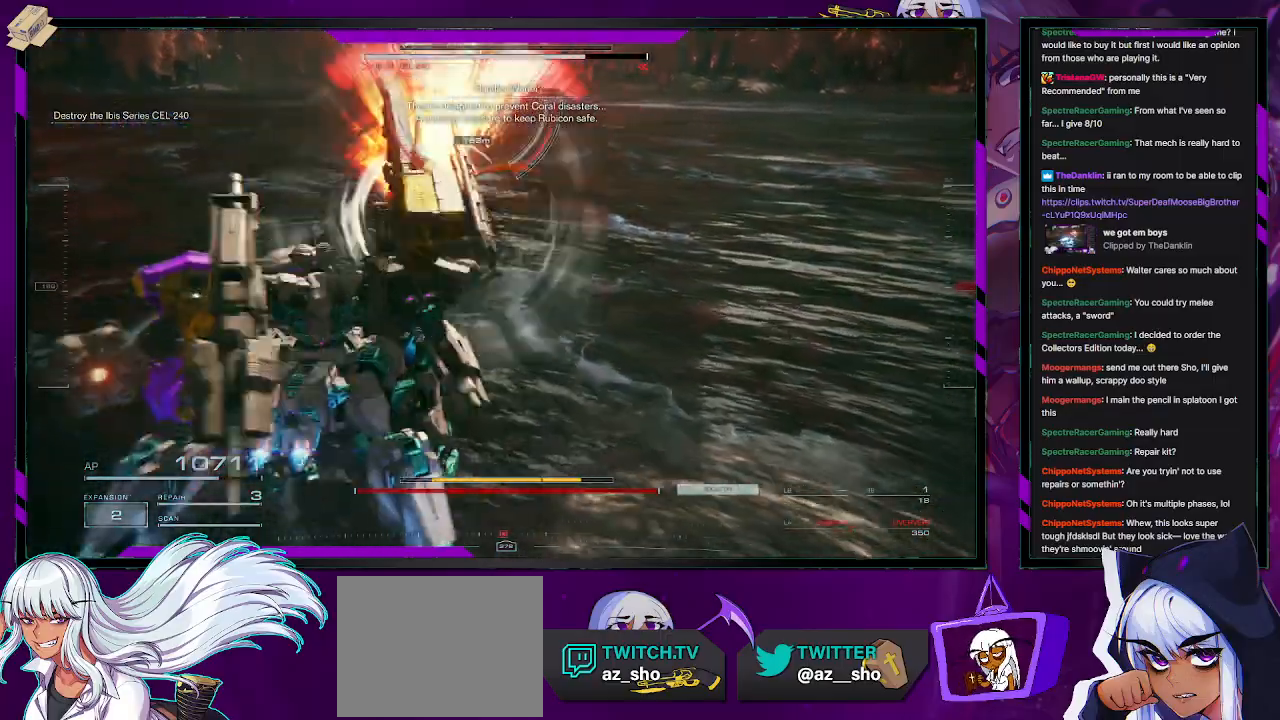
Gameplay with a controller (Xbox layout); each line is a JSON object with the inputs held at the frame after it. "events" lists button and stick changes between this image and that frame as [ms after this image, input, new state], when the widget could be followed in between.
{"buttons": ["R2"], "left_stick": "left", "right_stick": "center", "events": [[17, "right_stick", "center"], [67, "left_stick", "up-left"], [167, "X", "down"], [217, "left_stick", "left"], [317, "X", "up"]]}
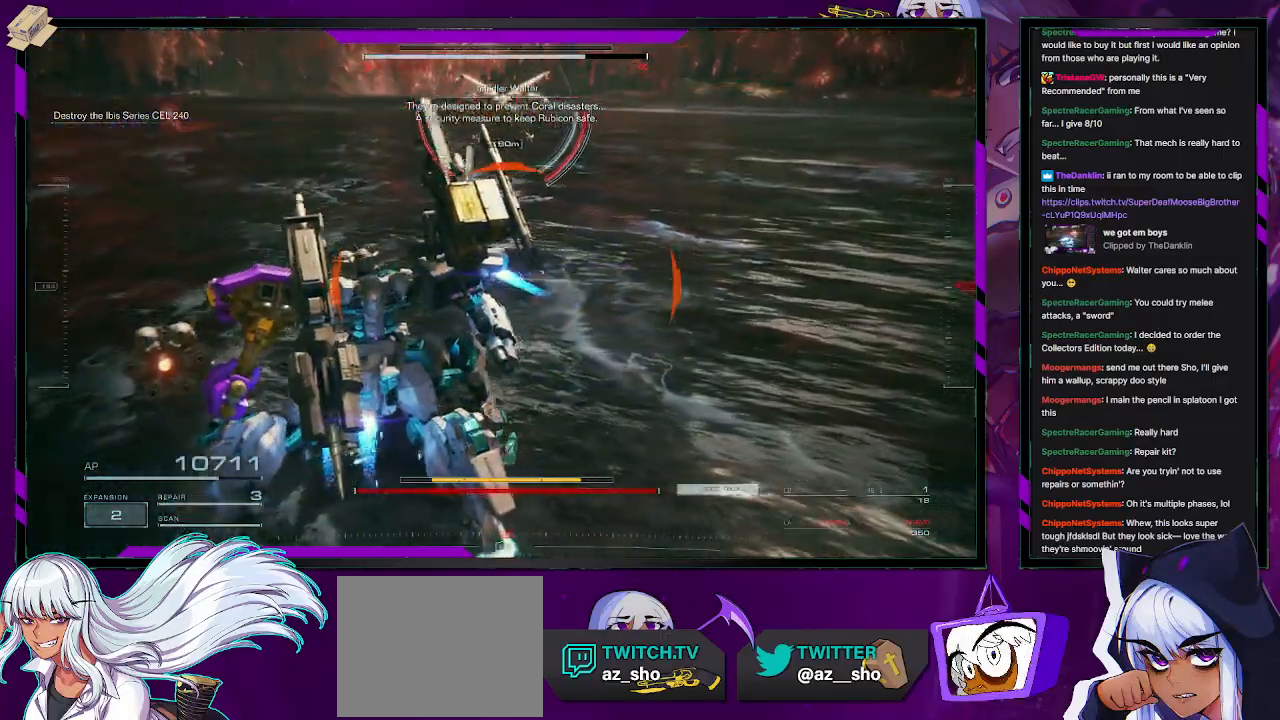
{"buttons": ["R2"], "left_stick": "up-left", "right_stick": "center", "events": [[67, "X", "down"], [167, "left_stick", "up-left"], [217, "X", "up"]]}
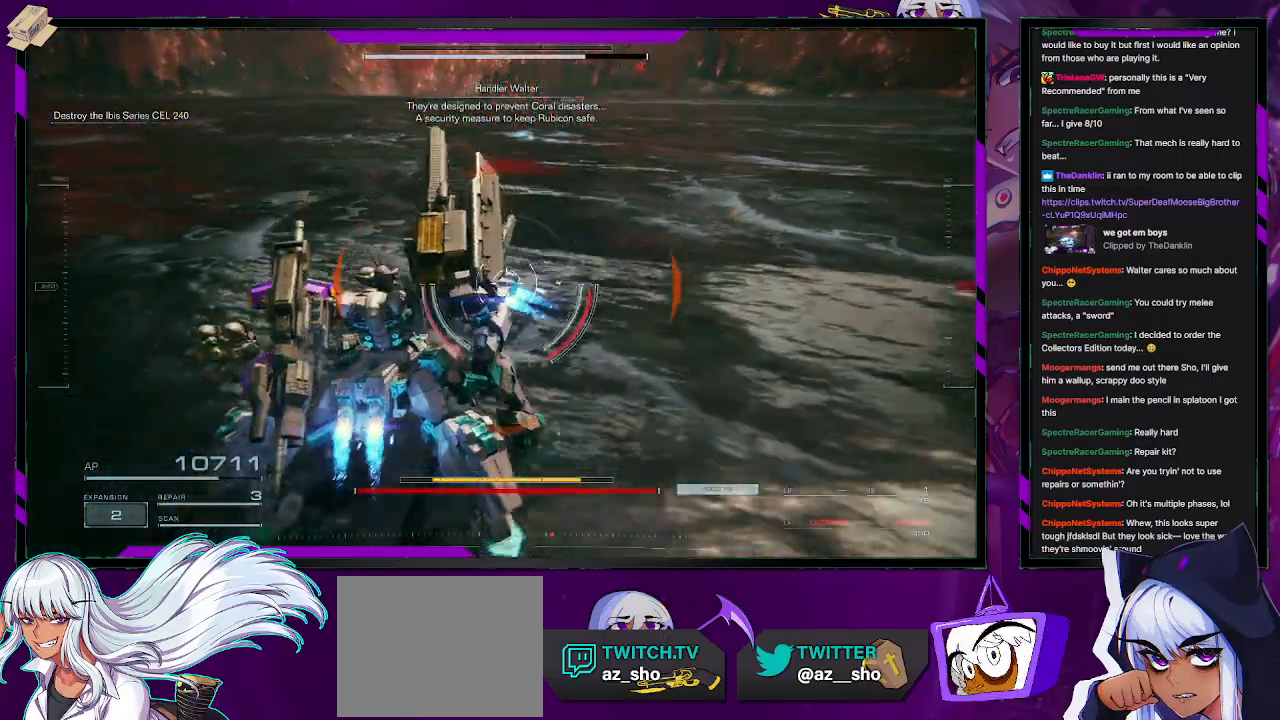
{"buttons": ["R2"], "left_stick": "up-left", "right_stick": "center", "events": [[67, "right_stick", "up-right"], [267, "right_stick", "center"]]}
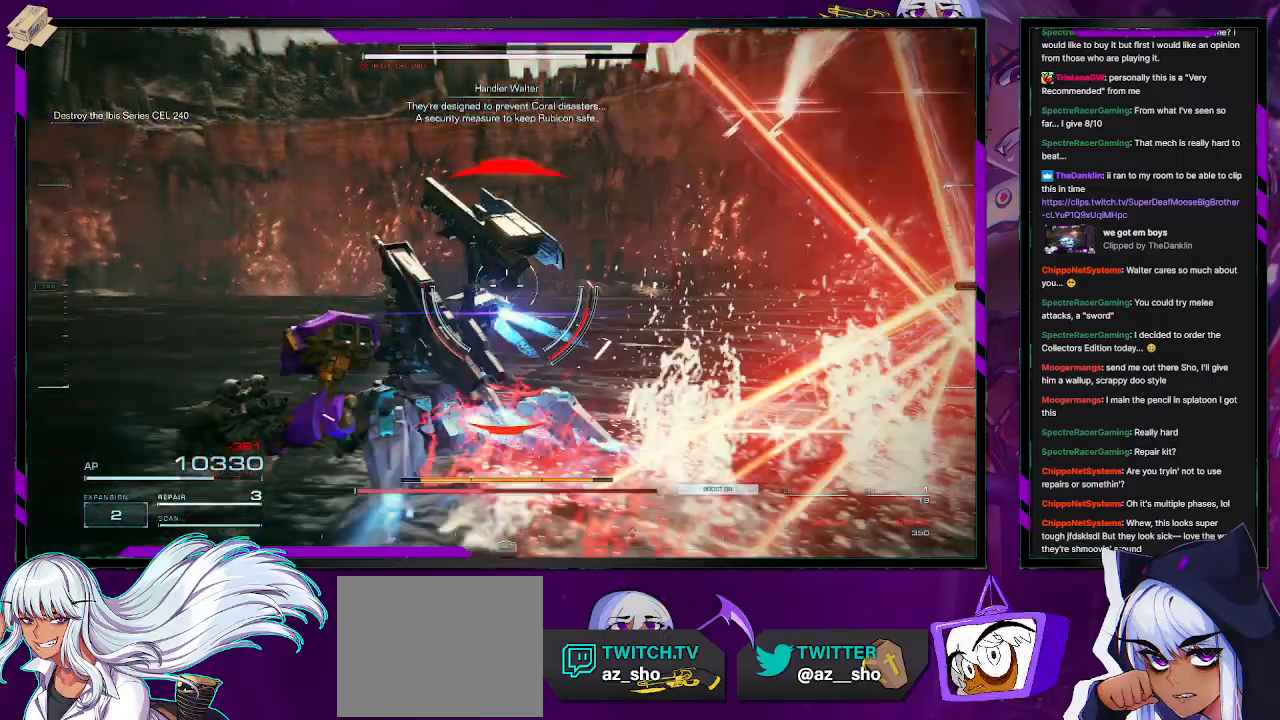
{"buttons": ["R2"], "left_stick": "down", "right_stick": "center", "events": [[50, "right_stick", "right"], [250, "right_stick", "up-right"], [333, "left_stick", "down-left"], [467, "right_stick", "center"], [500, "left_stick", "down"]]}
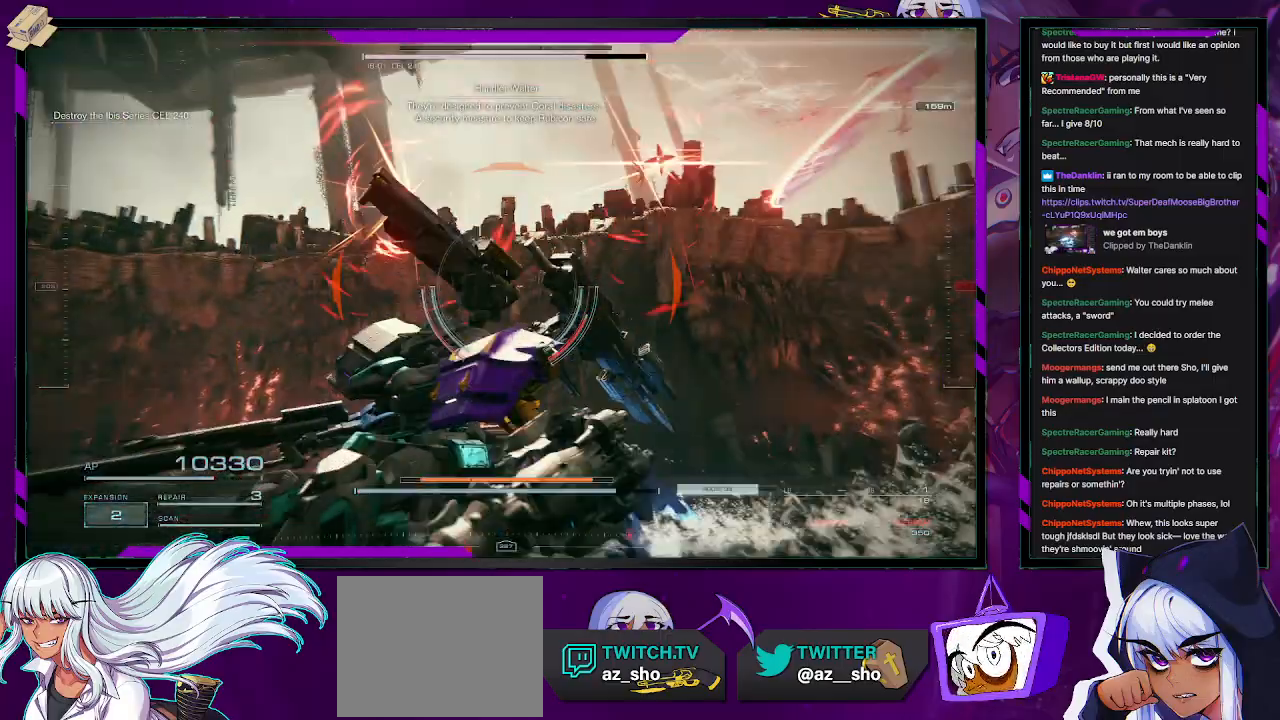
{"buttons": ["X", "R2"], "left_stick": "down-right", "right_stick": "center", "events": [[300, "X", "down"], [500, "left_stick", "down-right"]]}
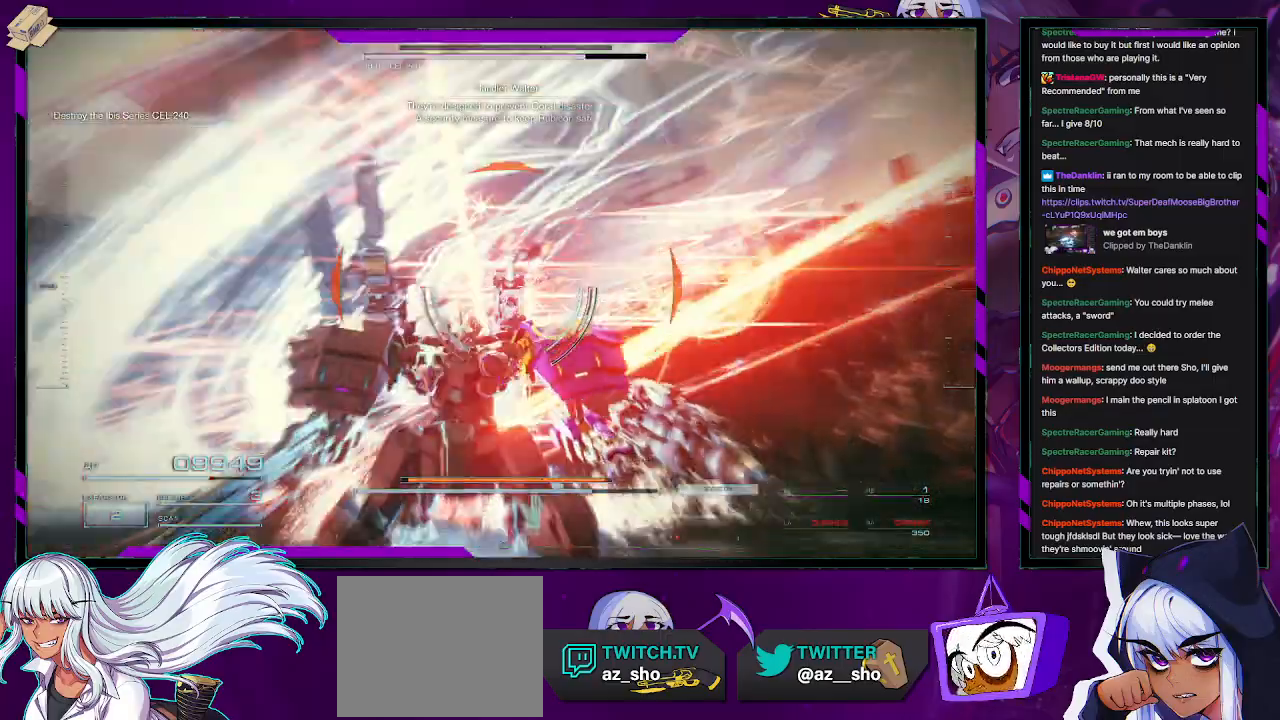
{"buttons": ["R2"], "left_stick": "down-right", "right_stick": "right", "events": [[17, "X", "up"], [317, "right_stick", "right"]]}
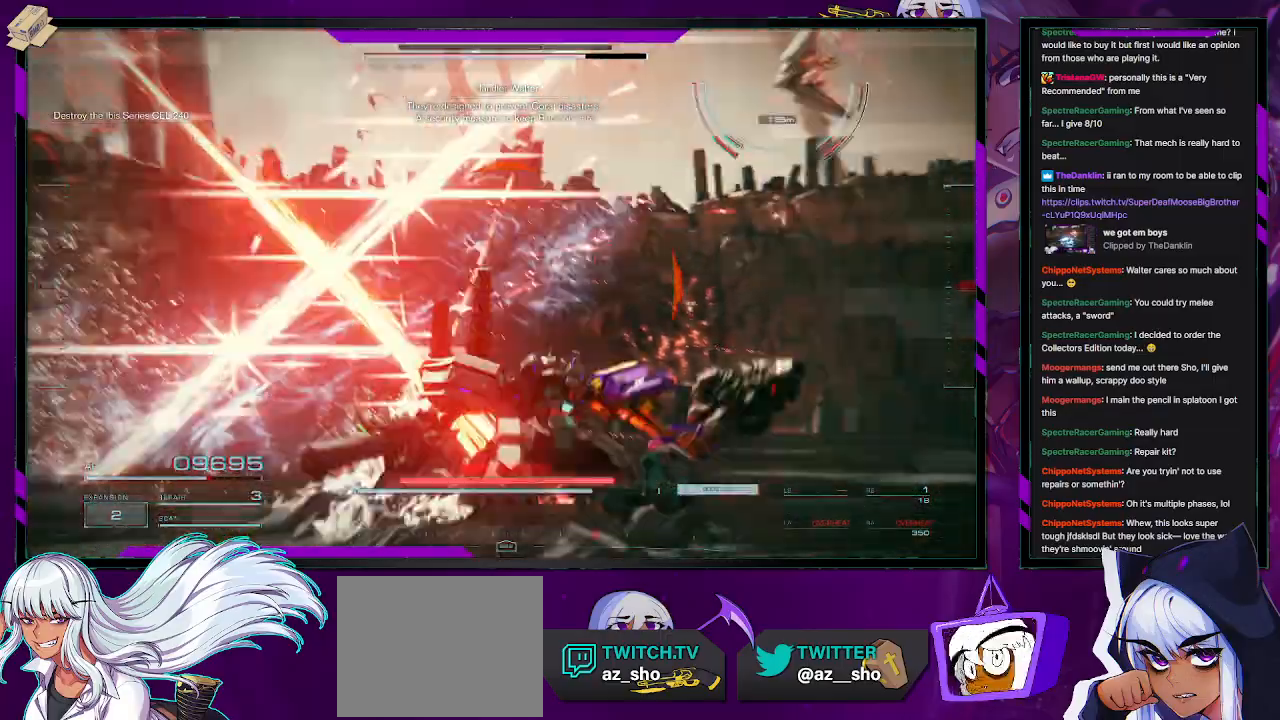
{"buttons": ["R2"], "left_stick": "up-right", "right_stick": "center", "events": [[217, "left_stick", "right"], [267, "right_stick", "down-right"], [383, "left_stick", "up-right"], [383, "right_stick", "center"]]}
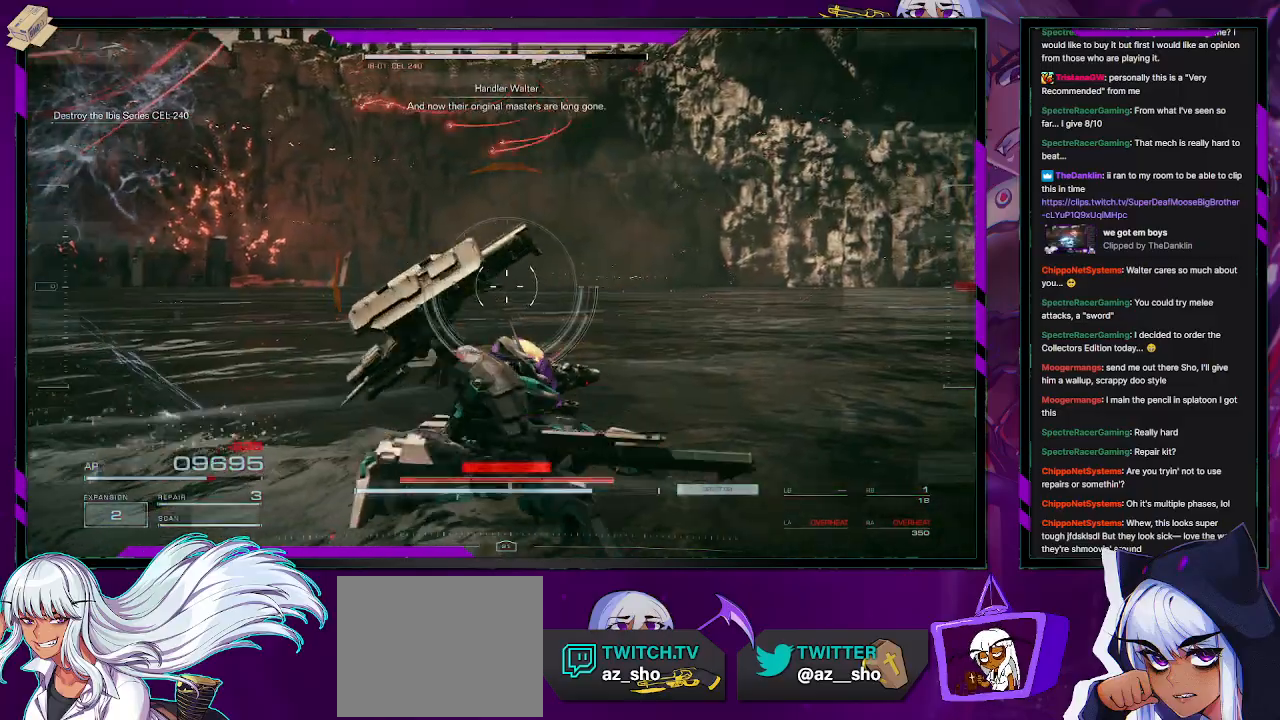
{"buttons": ["R2"], "left_stick": "down-right", "right_stick": "left", "events": [[200, "left_stick", "right"], [333, "right_stick", "left"], [367, "left_stick", "down-right"]]}
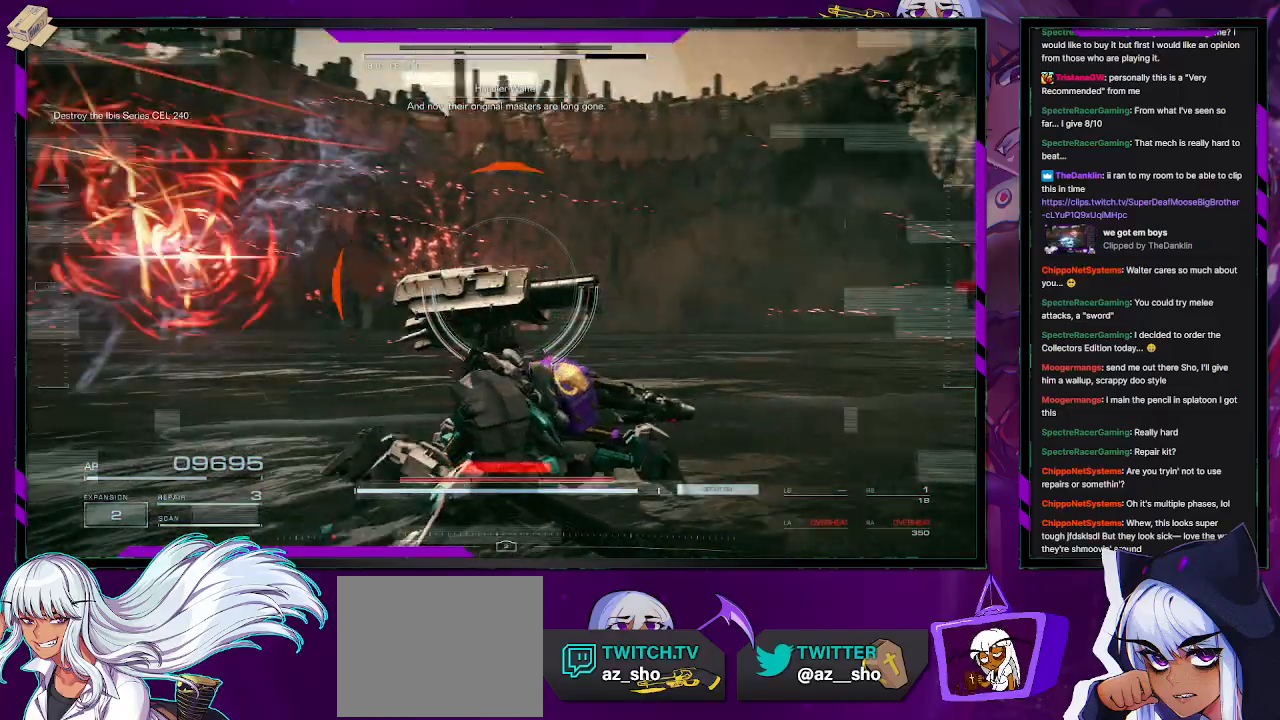
{"buttons": ["R2"], "left_stick": "left", "right_stick": "center", "events": [[33, "left_stick", "down"], [267, "left_stick", "down-left"], [317, "right_stick", "center"], [417, "left_stick", "left"]]}
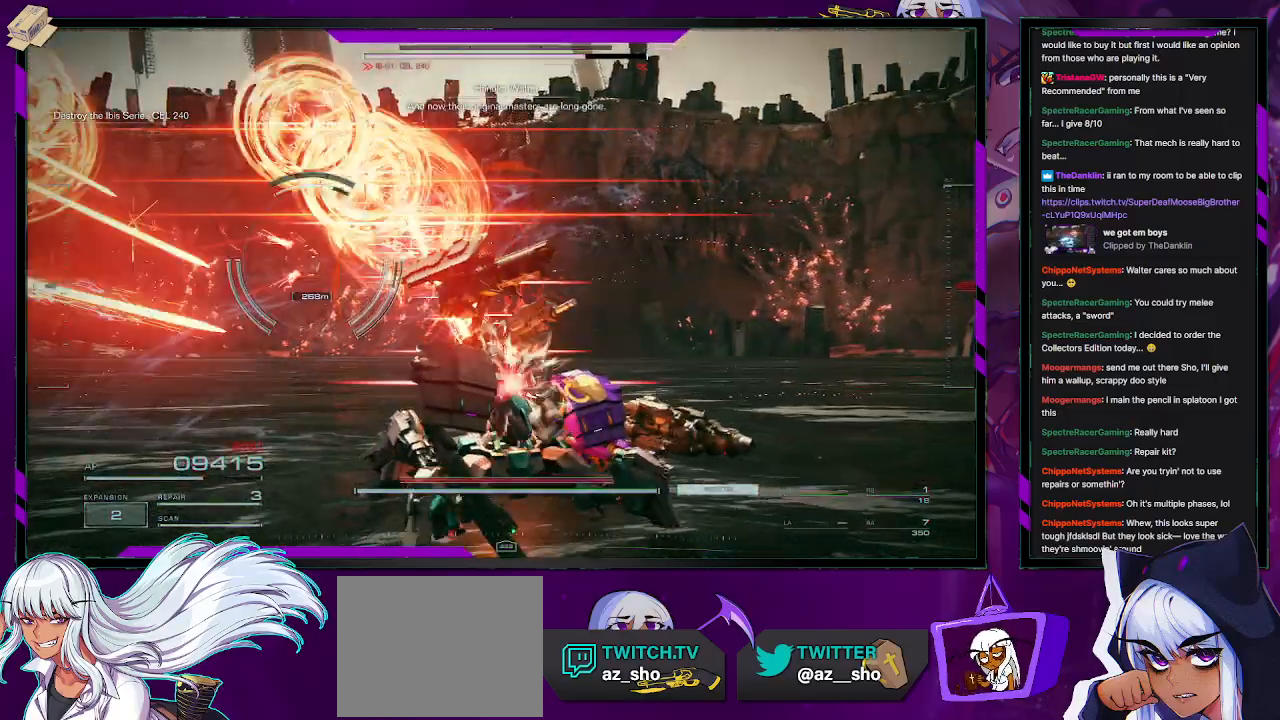
{"buttons": ["R2"], "left_stick": "up-left", "right_stick": "center", "events": [[17, "right_stick", "left"], [233, "right_stick", "center"], [333, "left_stick", "up-left"]]}
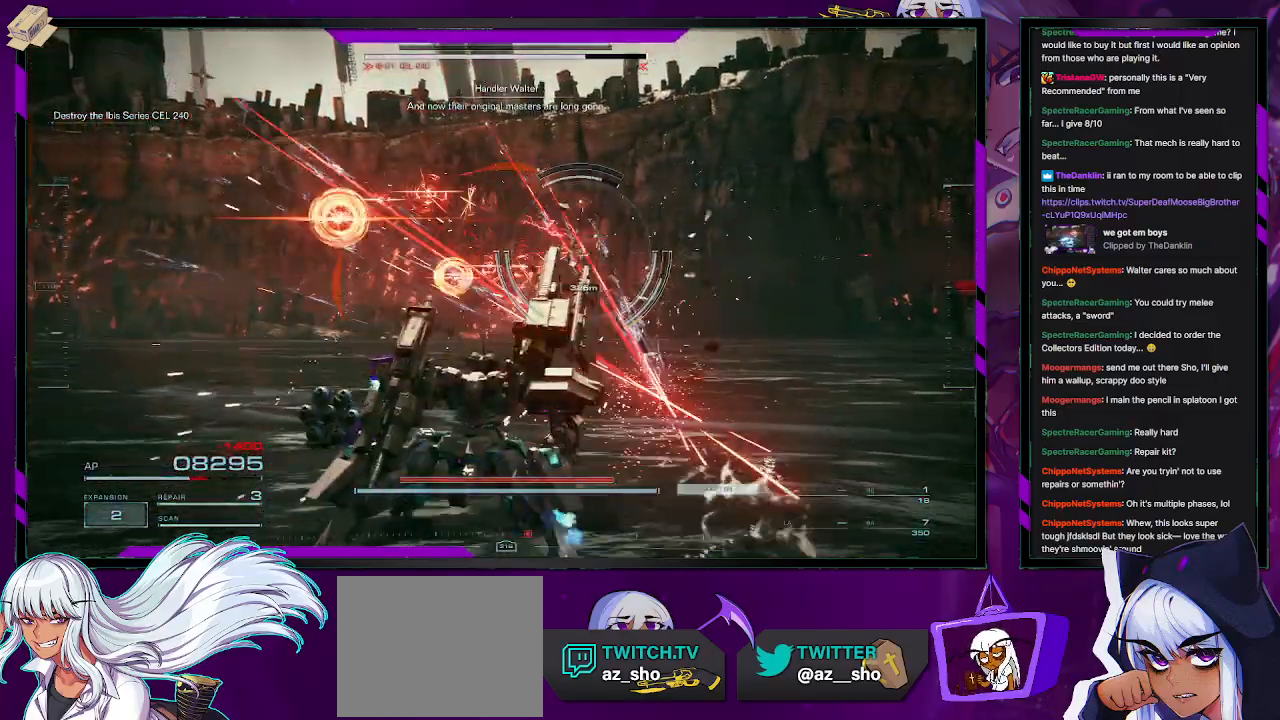
{"buttons": ["R2"], "left_stick": "up-right", "right_stick": "center", "events": [[17, "left_stick", "up-right"], [200, "X", "down"], [333, "X", "up"]]}
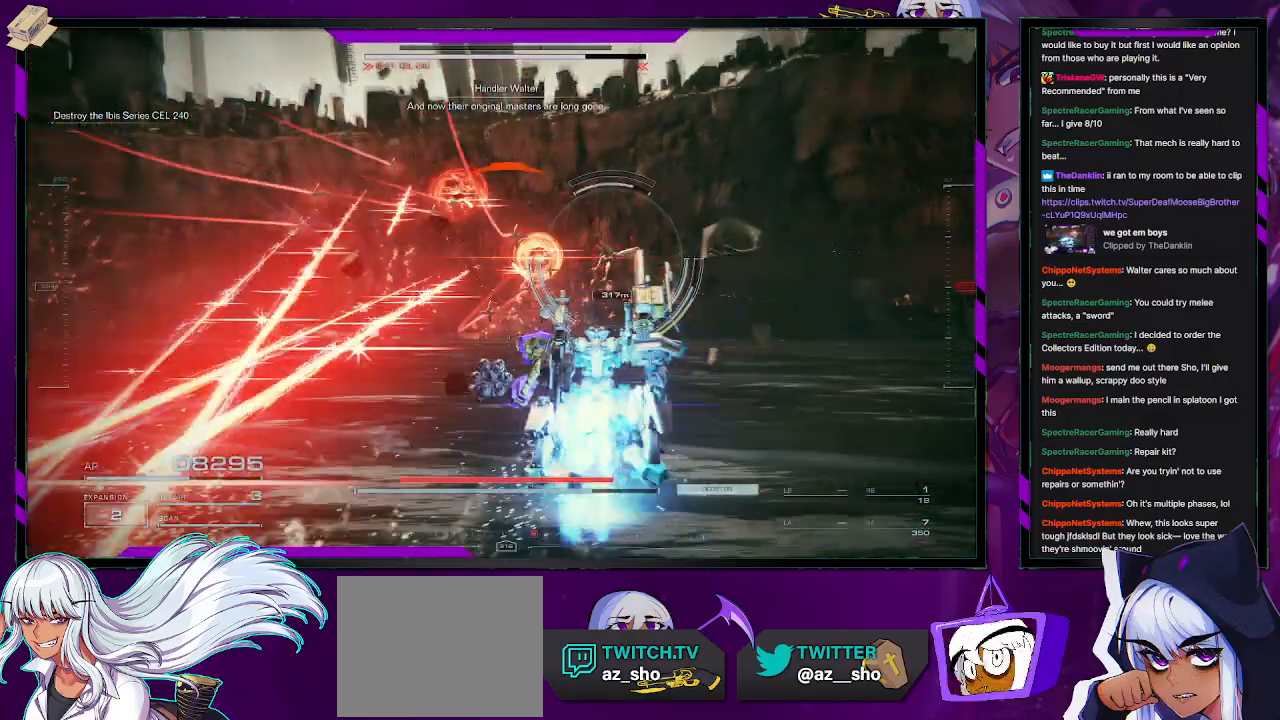
{"buttons": ["R2"], "left_stick": "up-right", "right_stick": "center", "events": []}
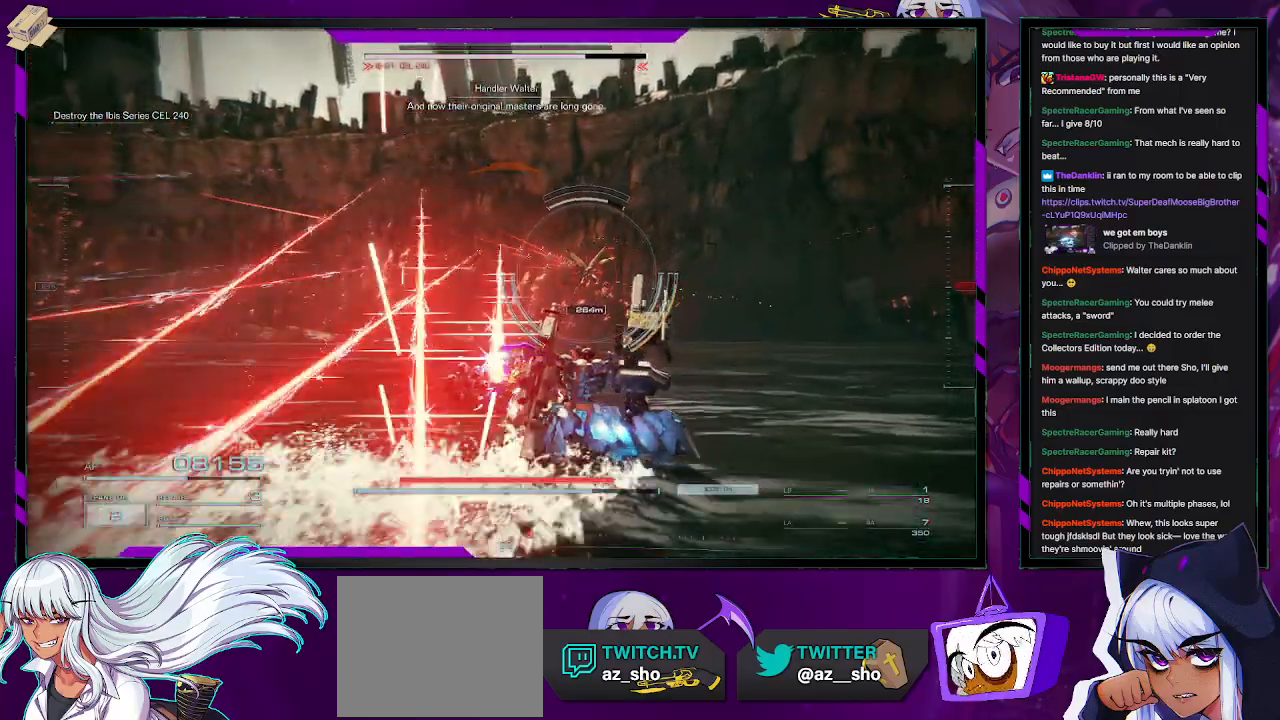
{"buttons": ["R2"], "left_stick": "up-right", "right_stick": "center", "events": []}
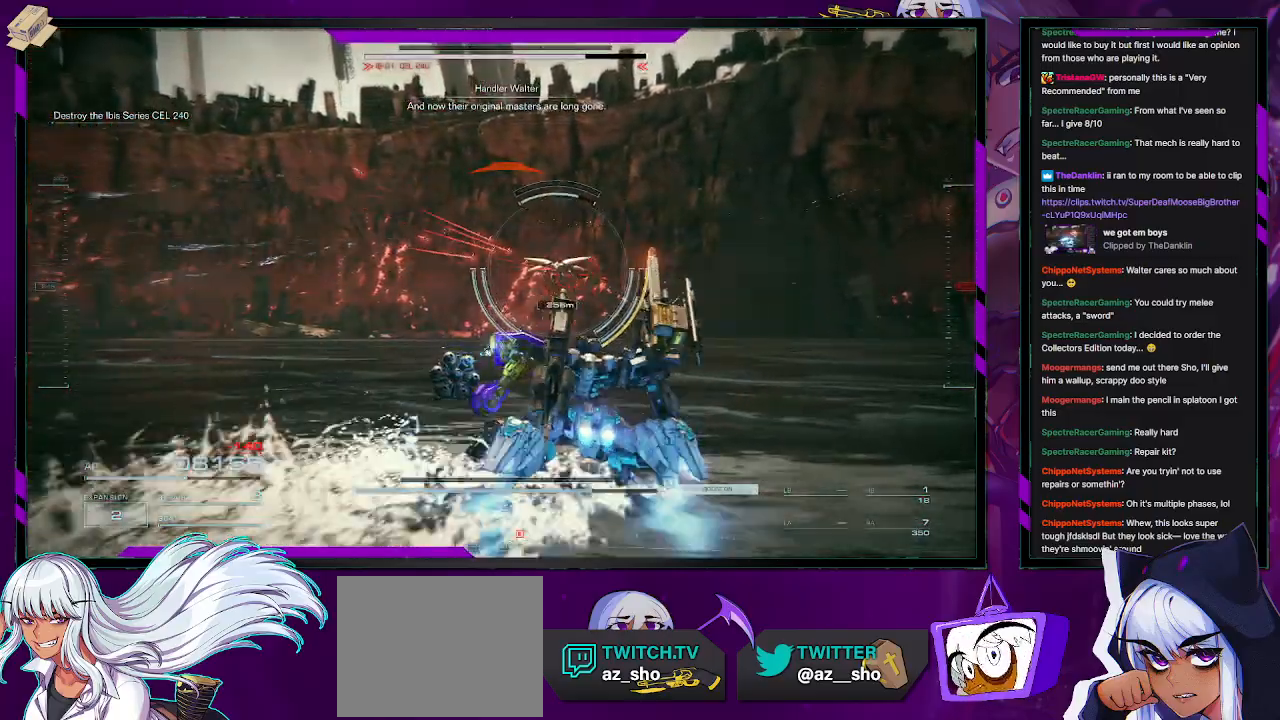
{"buttons": ["R2"], "left_stick": "up", "right_stick": "up-left", "events": [[50, "L3", "down"], [50, "left_stick", "up"], [200, "L3", "up"], [417, "right_stick", "up-left"]]}
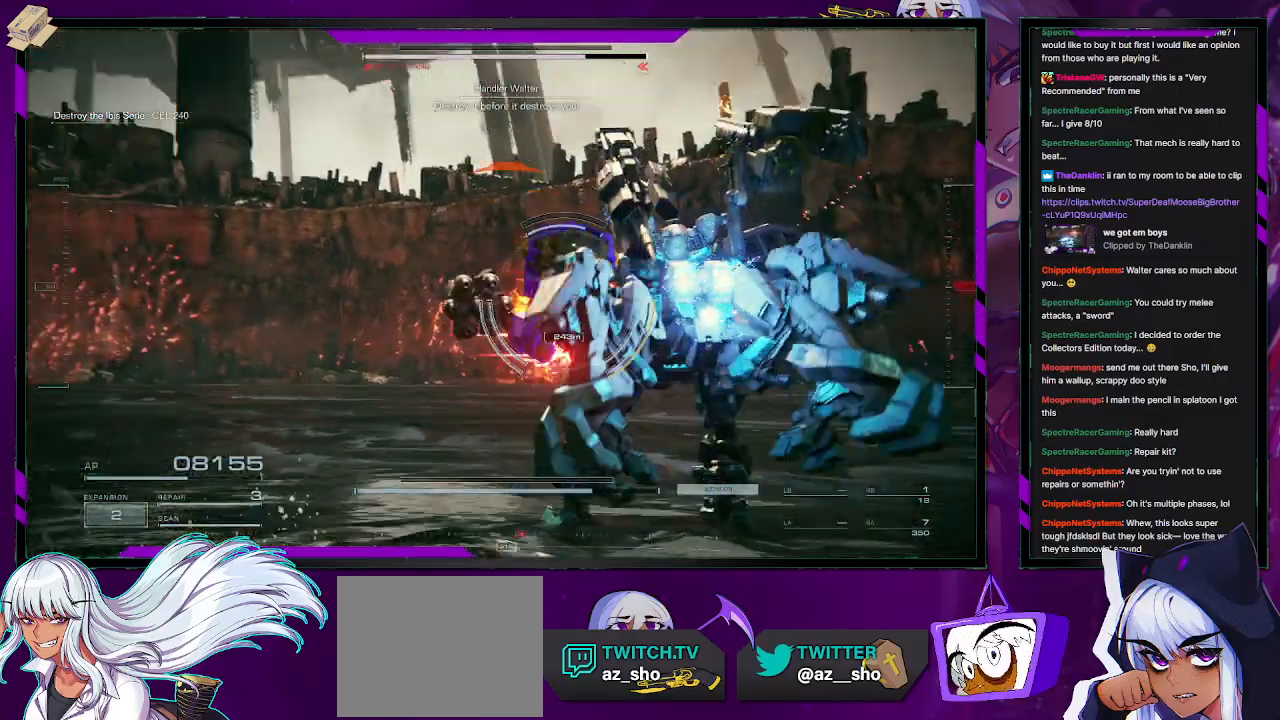
{"buttons": ["R2"], "left_stick": "up", "right_stick": "center", "events": [[100, "right_stick", "center"], [250, "right_stick", "up-left"], [450, "right_stick", "center"]]}
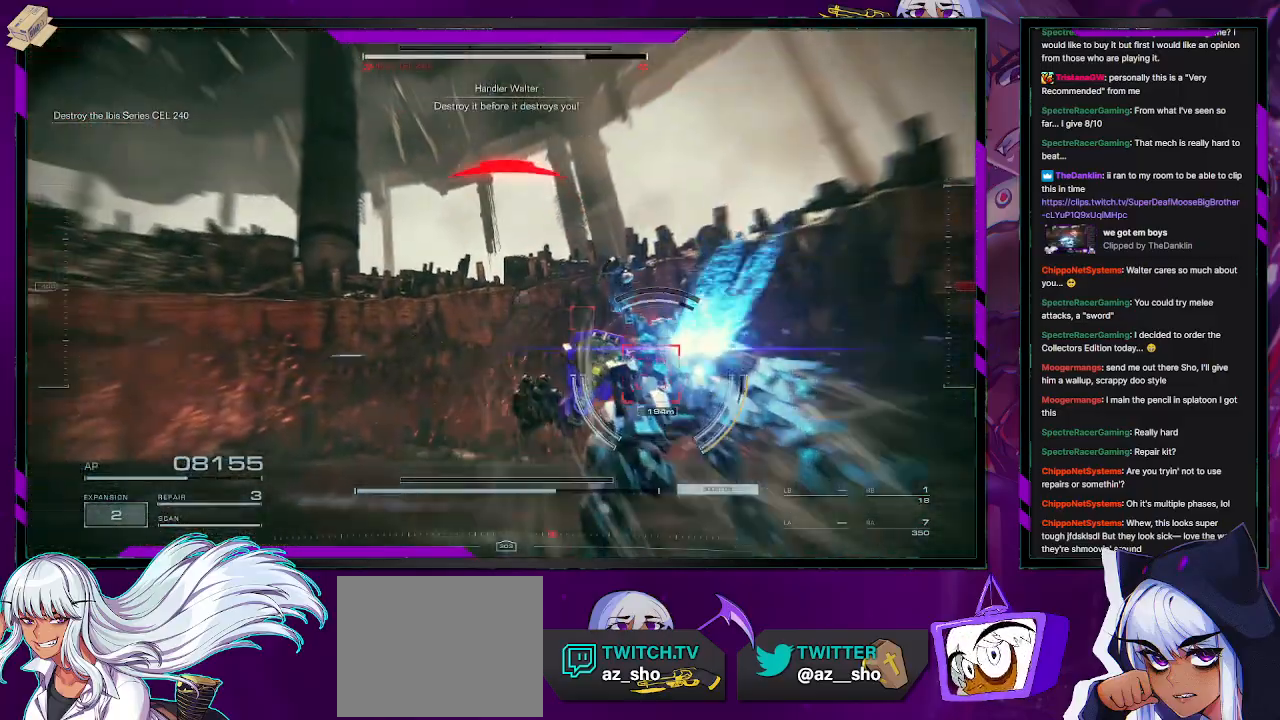
{"buttons": ["R2"], "left_stick": "up", "right_stick": "right", "events": [[50, "right_stick", "up-right"], [183, "right_stick", "right"], [333, "right_stick", "center"], [417, "right_stick", "right"]]}
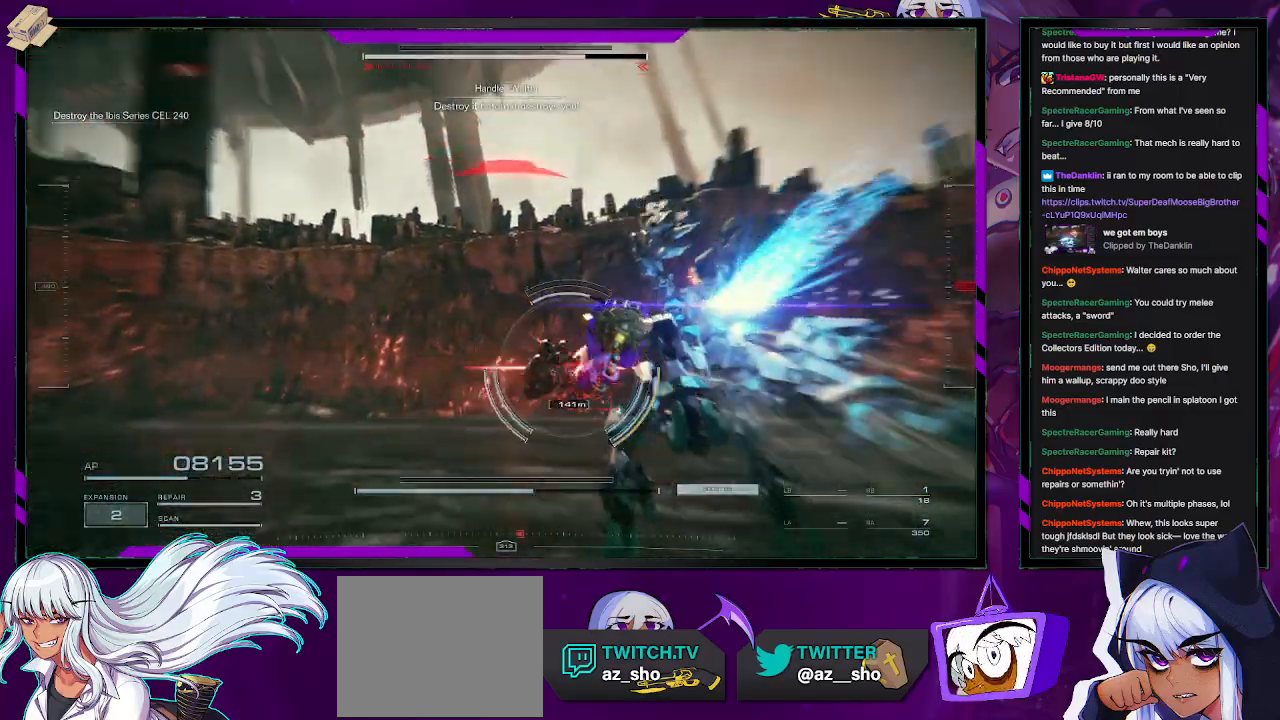
{"buttons": ["L2", "R2"], "left_stick": "up", "right_stick": "center", "events": [[350, "right_stick", "center"], [433, "L2", "down"]]}
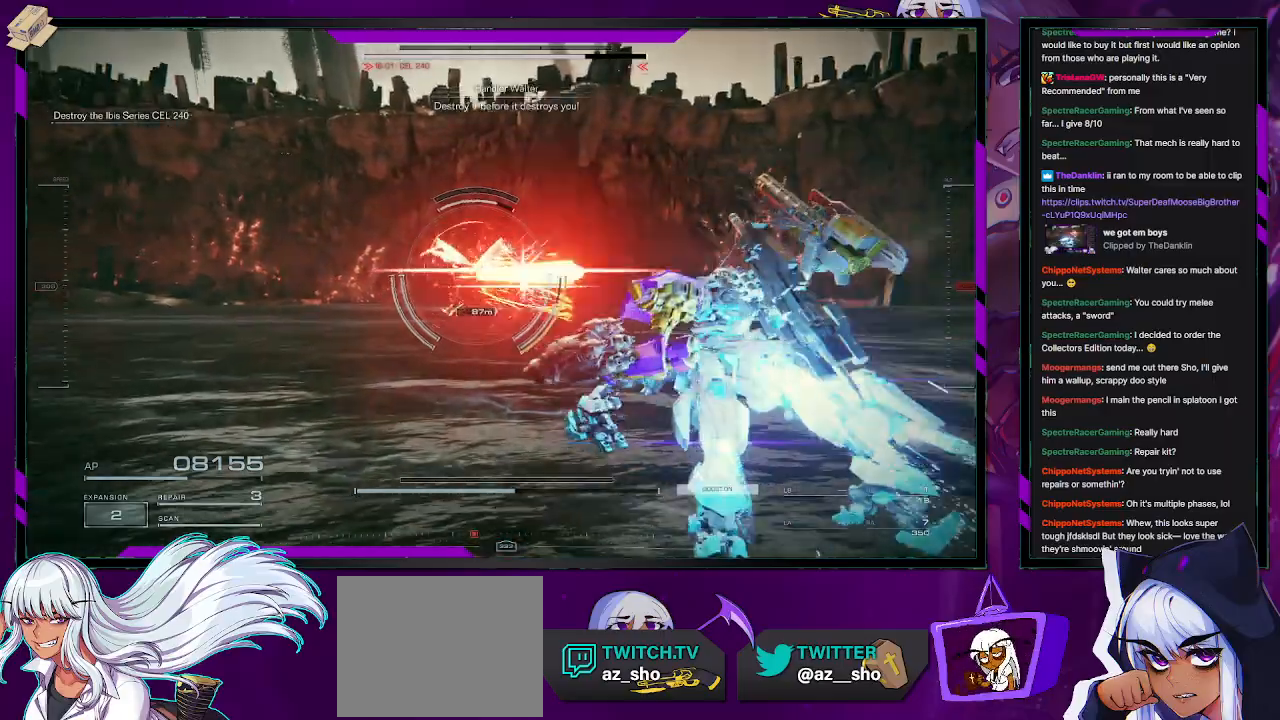
{"buttons": ["L2", "R2"], "left_stick": "up", "right_stick": "center", "events": []}
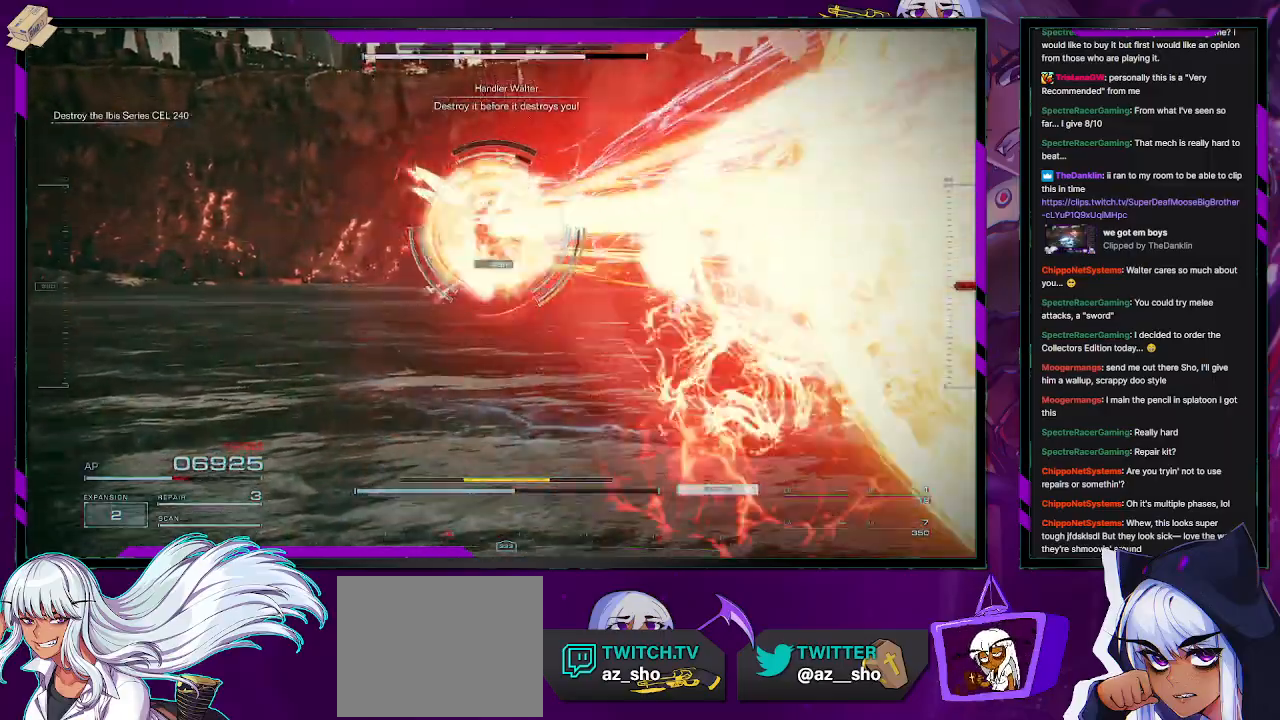
{"buttons": ["L2", "R2"], "left_stick": "up", "right_stick": "center", "events": []}
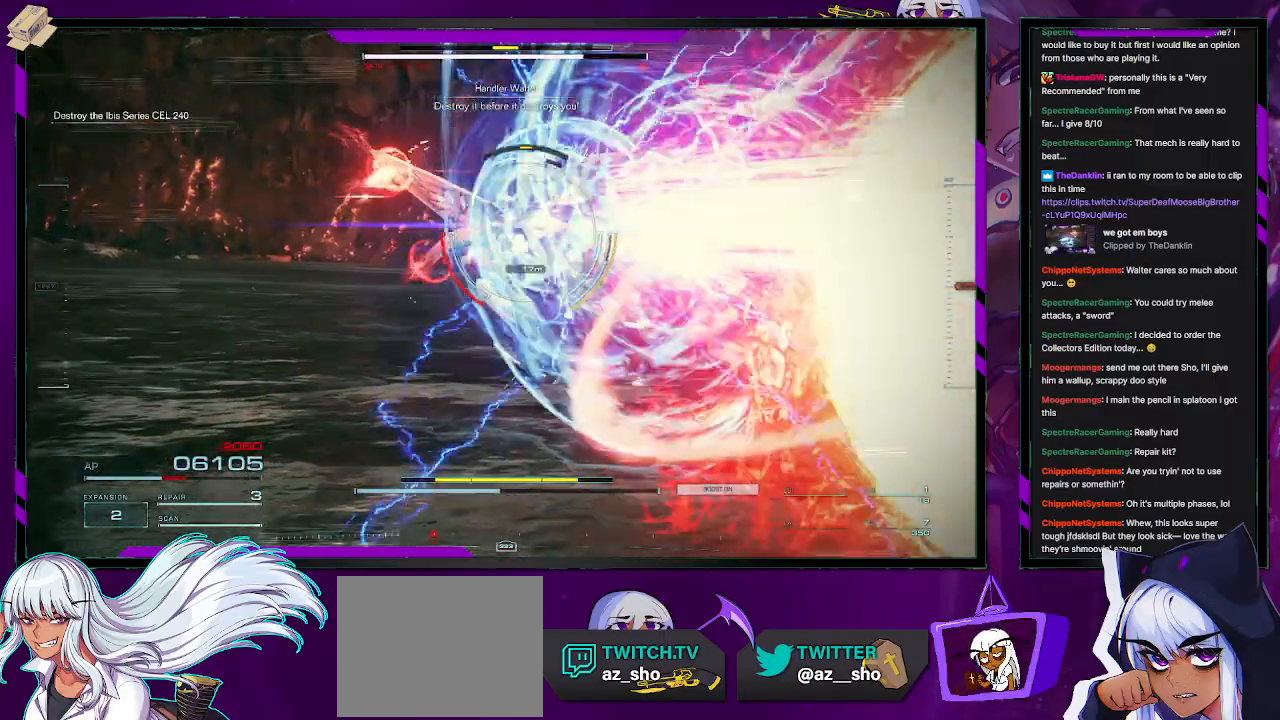
{"buttons": ["L2", "R2"], "left_stick": "up", "right_stick": "center", "events": []}
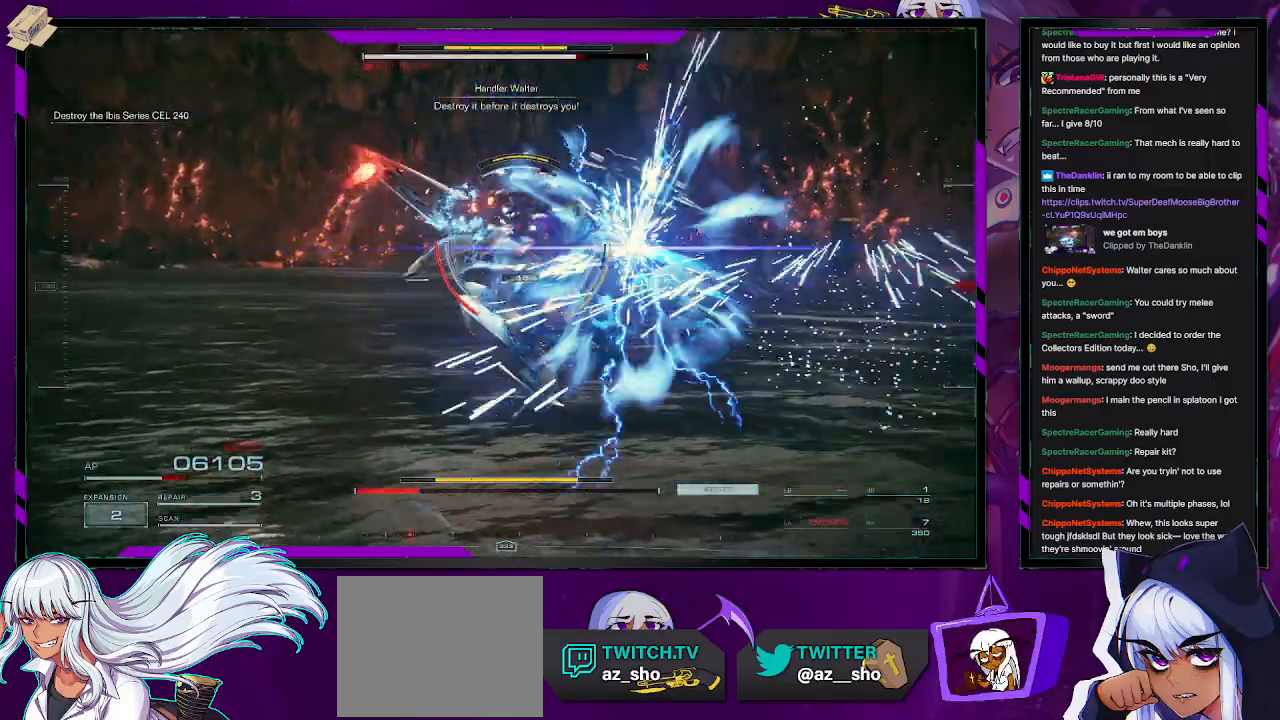
{"buttons": ["L2", "R2"], "left_stick": "up", "right_stick": "center", "events": []}
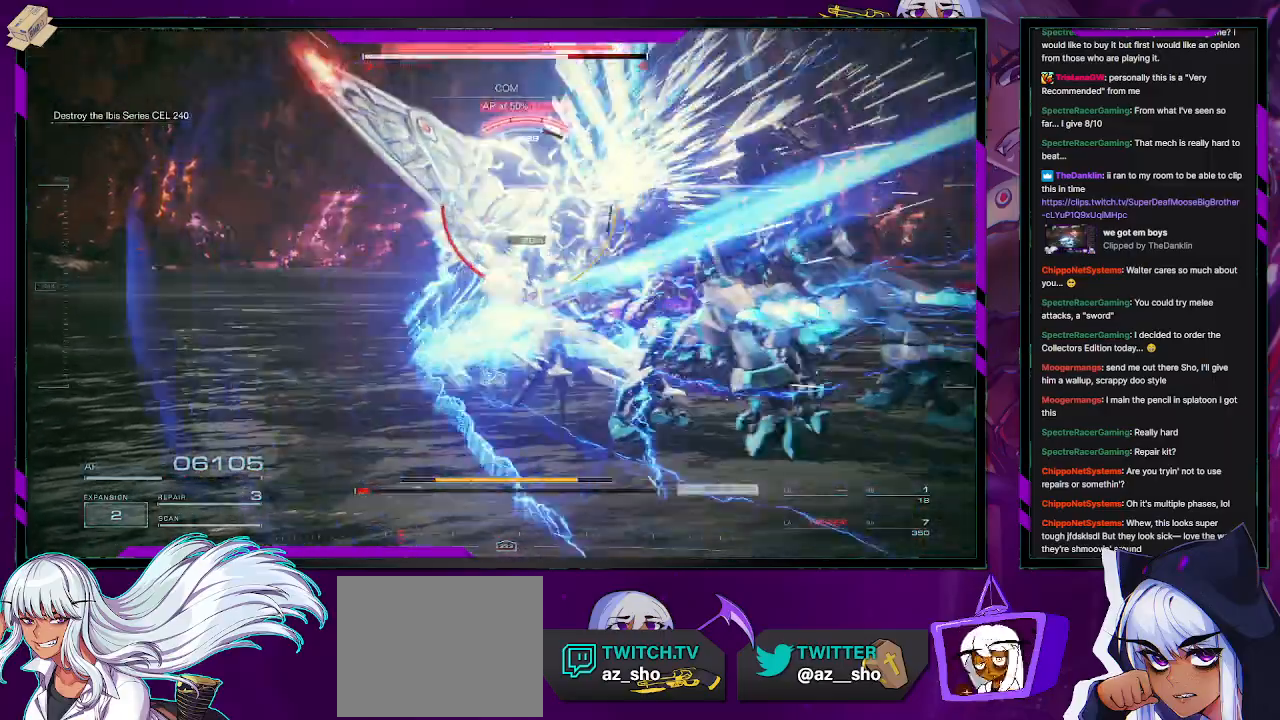
{"buttons": ["L1", "R2"], "left_stick": "up", "right_stick": "up-left", "events": [[150, "L2", "up"], [367, "right_stick", "left"], [433, "L1", "down"], [433, "right_stick", "up-left"]]}
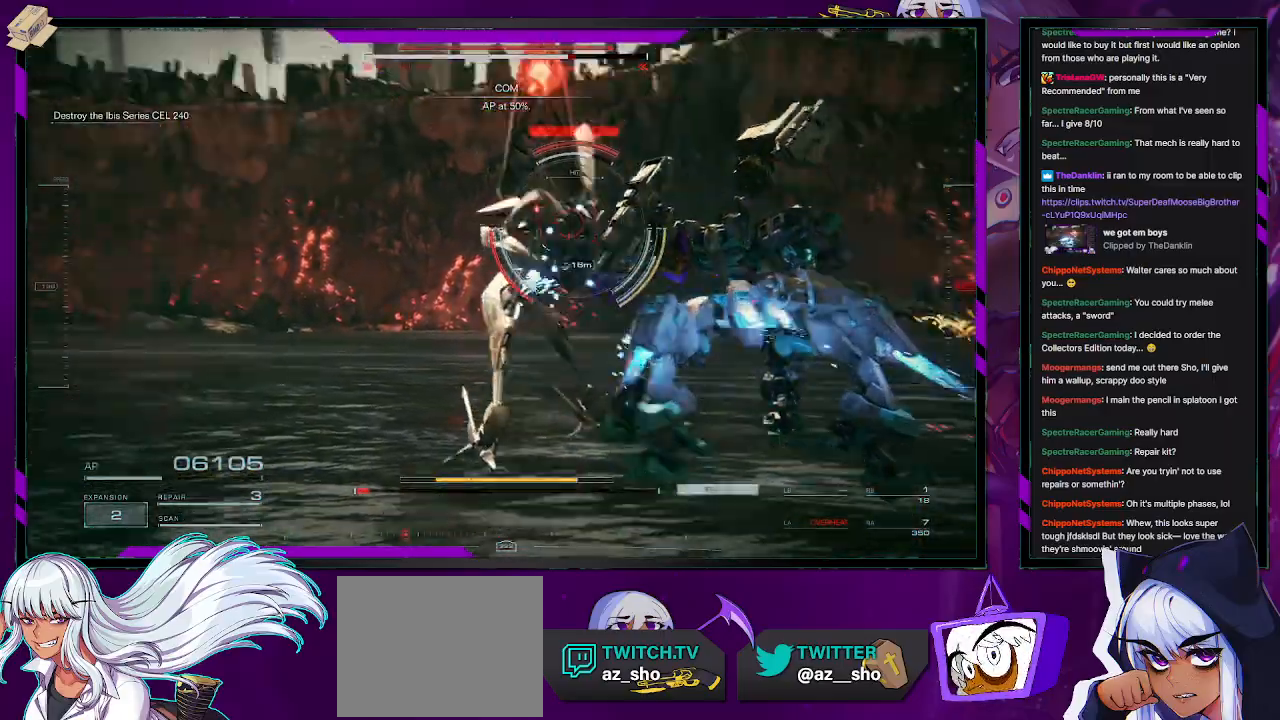
{"buttons": ["A", "R2"], "left_stick": "center", "right_stick": "center", "events": [[17, "L1", "up"], [83, "right_stick", "center"], [200, "left_stick", "center"], [300, "A", "down"]]}
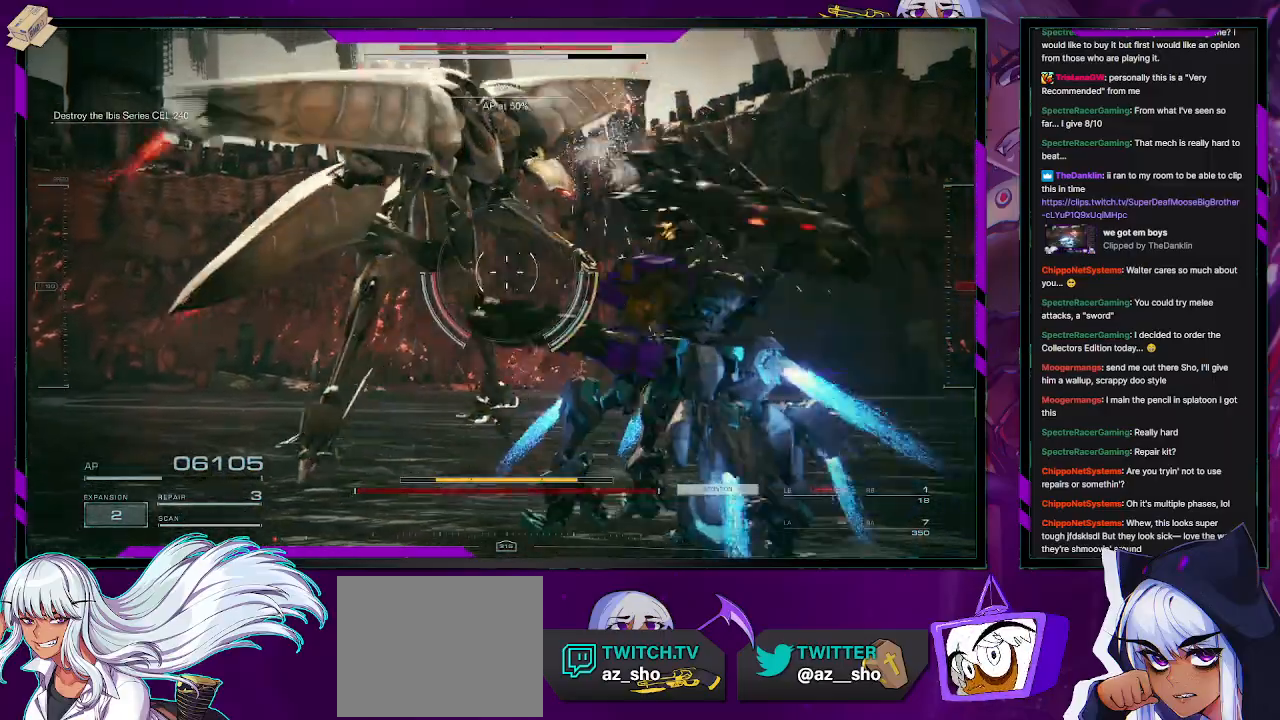
{"buttons": ["L2", "R2"], "left_stick": "down-left", "right_stick": "left", "events": [[33, "left_stick", "down-left"], [167, "A", "up"], [167, "L2", "down"], [167, "left_stick", "up"], [350, "left_stick", "center"], [383, "right_stick", "left"], [400, "left_stick", "down-left"]]}
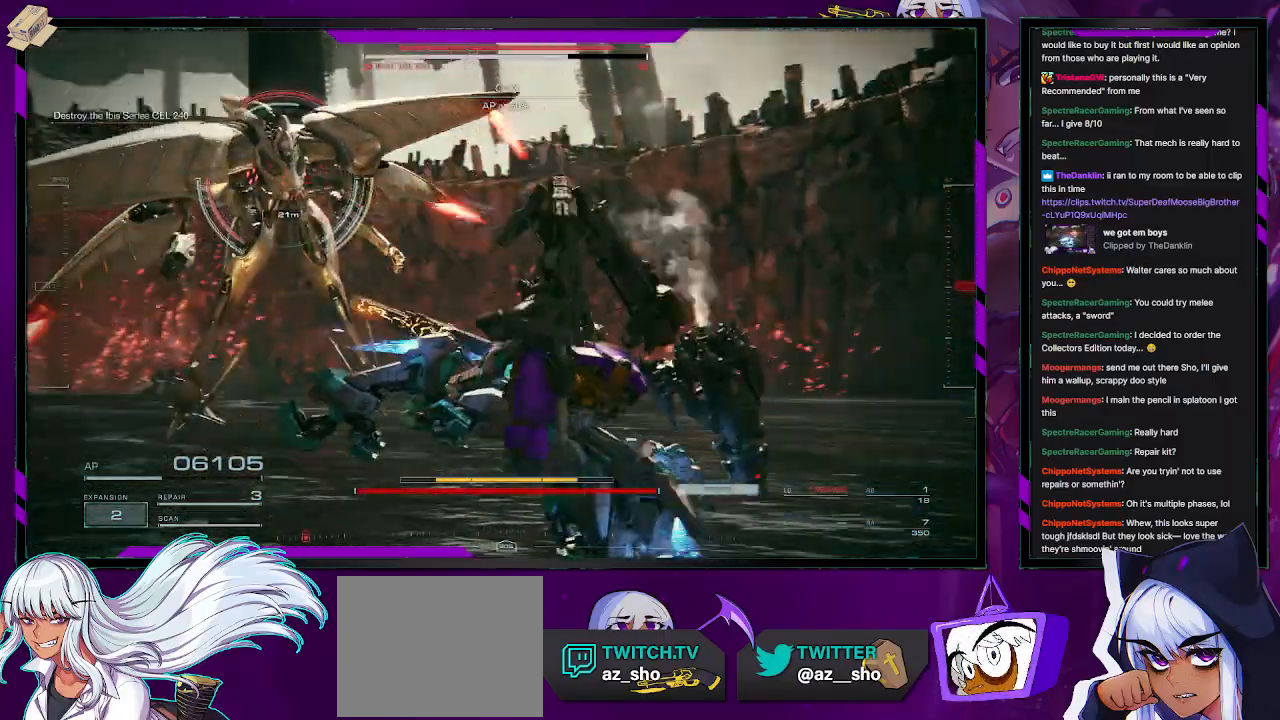
{"buttons": ["L2", "R2"], "left_stick": "center", "right_stick": "center", "events": [[83, "left_stick", "center"], [167, "left_stick", "up"], [283, "left_stick", "center"], [433, "right_stick", "center"]]}
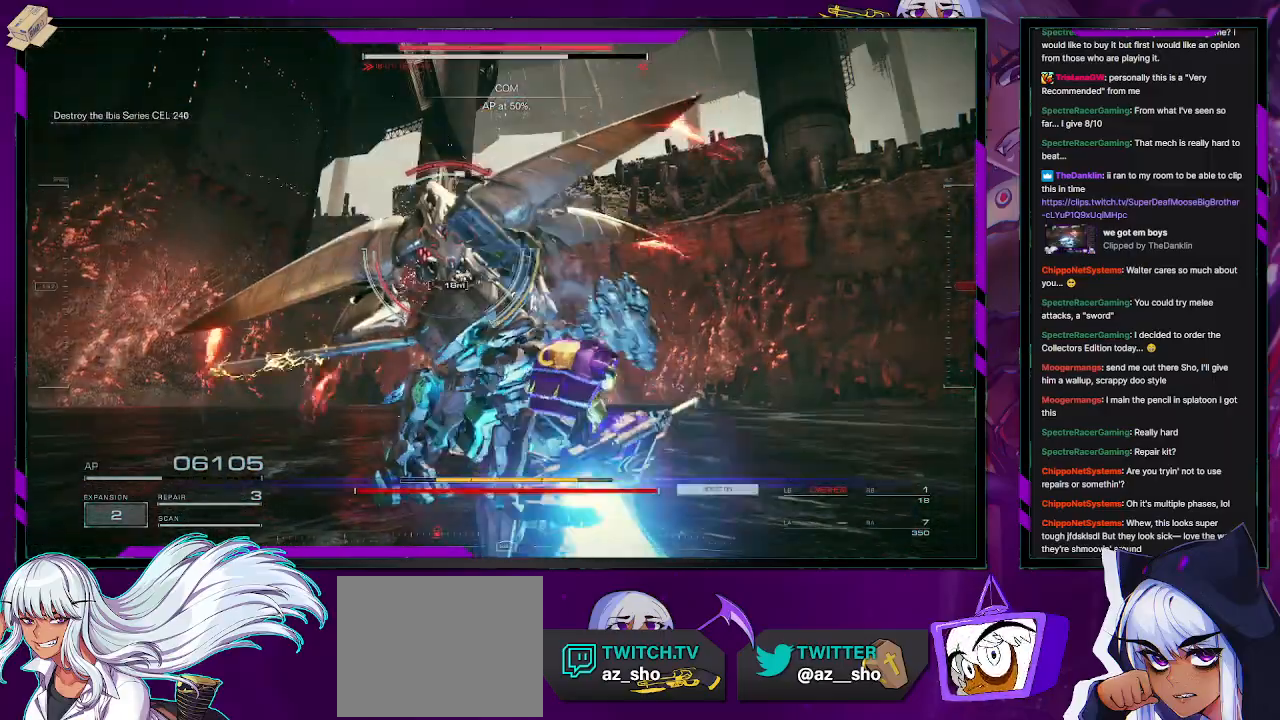
{"buttons": ["L2", "R2"], "left_stick": "up", "right_stick": "center", "events": [[333, "left_stick", "up"]]}
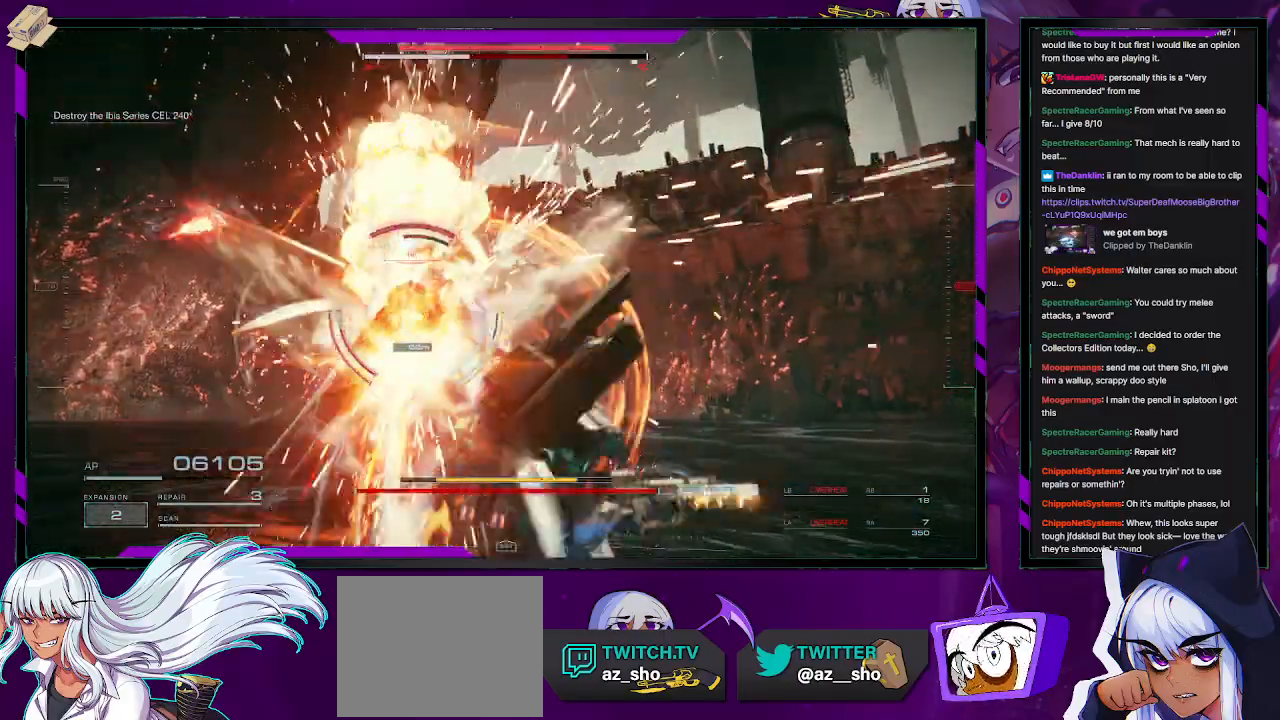
{"buttons": ["R2"], "left_stick": "up-left", "right_stick": "center", "events": [[383, "left_stick", "up-left"], [400, "L2", "up"], [400, "R2", "up"], [483, "R2", "down"]]}
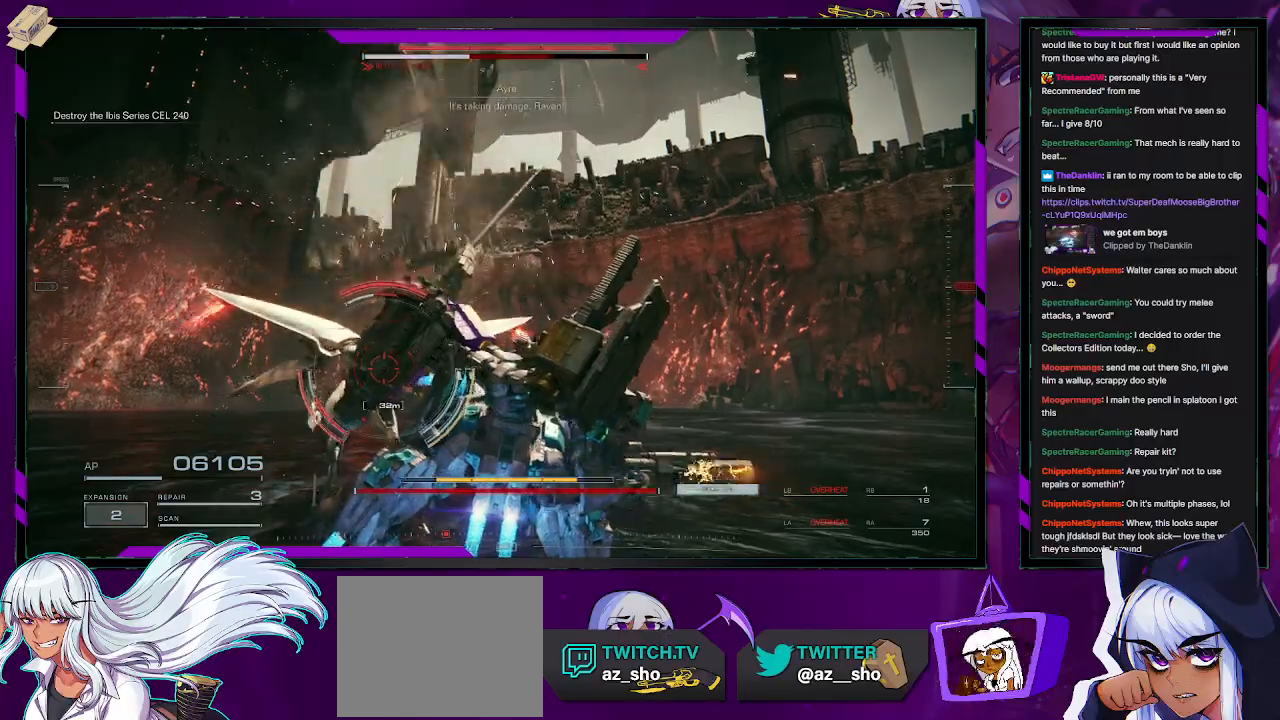
{"buttons": ["R2"], "left_stick": "up-left", "right_stick": "center", "events": [[133, "R2", "up"], [150, "R2", "down"], [233, "R2", "up"], [300, "R2", "down"], [400, "R2", "up"], [417, "R2", "down"]]}
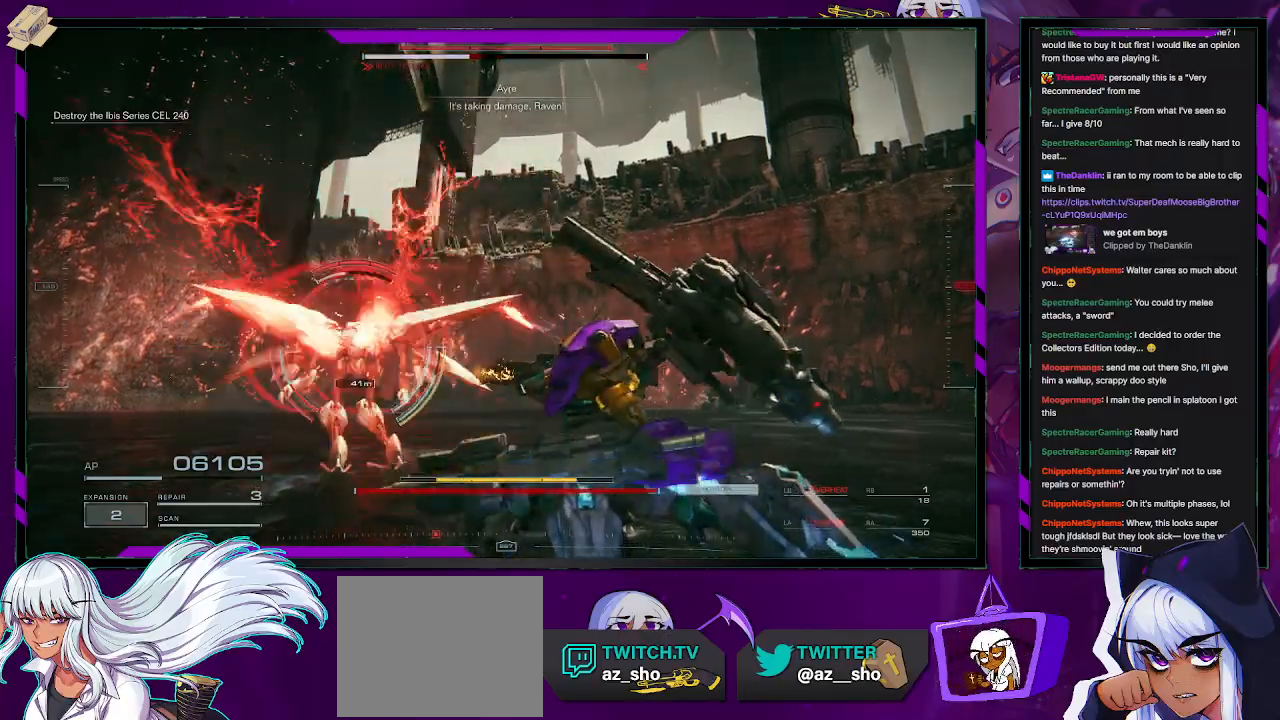
{"buttons": ["R2"], "left_stick": "center", "right_stick": "center", "events": [[450, "left_stick", "center"]]}
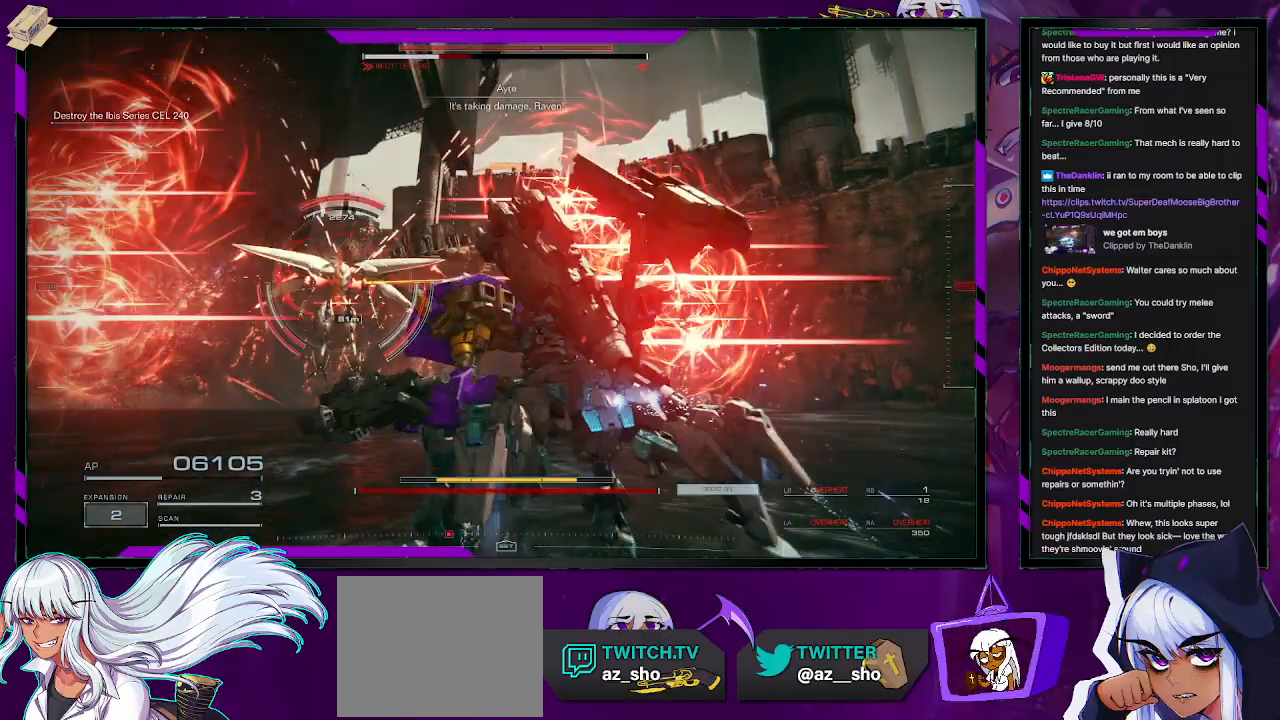
{"buttons": ["R2"], "left_stick": "left", "right_stick": "center", "events": [[50, "left_stick", "left"]]}